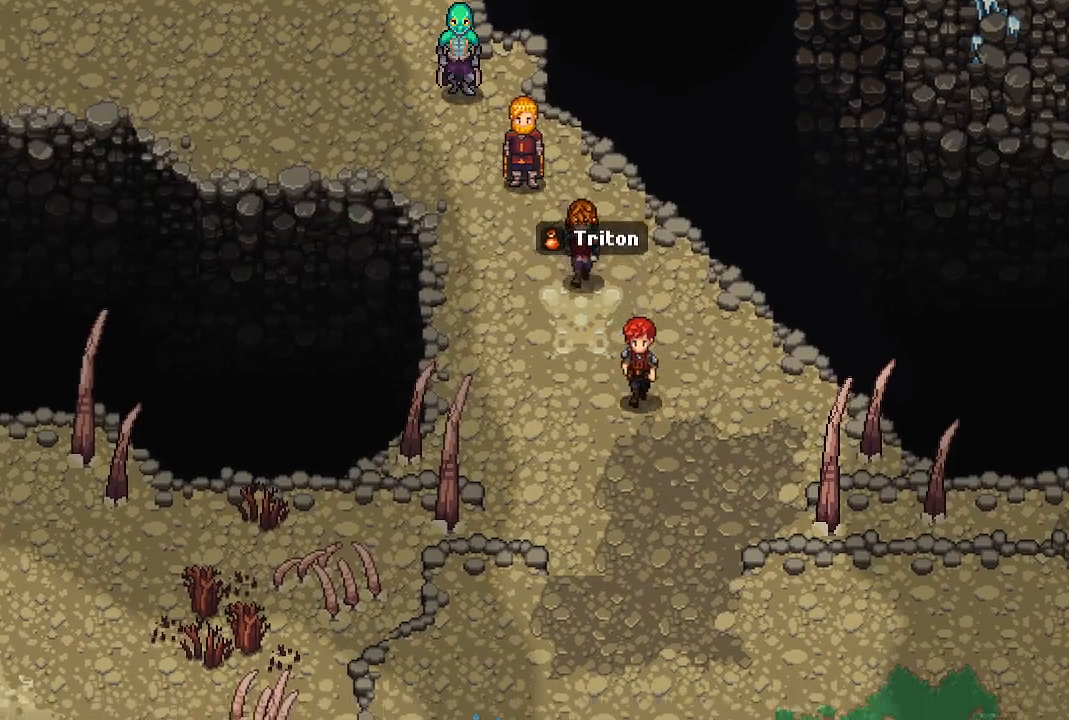
Gameplay with a controller (Xbox layout); each line is a JSON object with the inputs held at the frame after it. "events" lists button and stick changes between this image and that frame as [ms after this image, input, new state], when the widget could be followed in between.
{"buttons": [], "left_stick": "center", "right_stick": "center", "events": [[317, "left_stick", "center"]]}
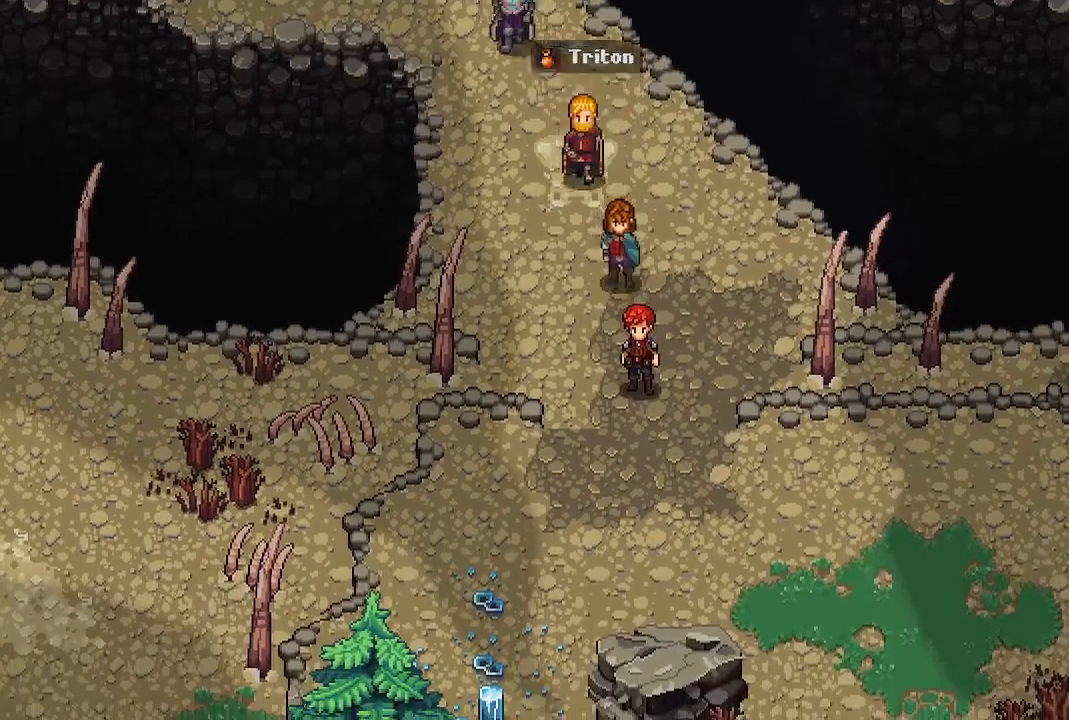
{"buttons": [], "left_stick": "down-right", "right_stick": "center", "events": [[367, "left_stick", "down-right"]]}
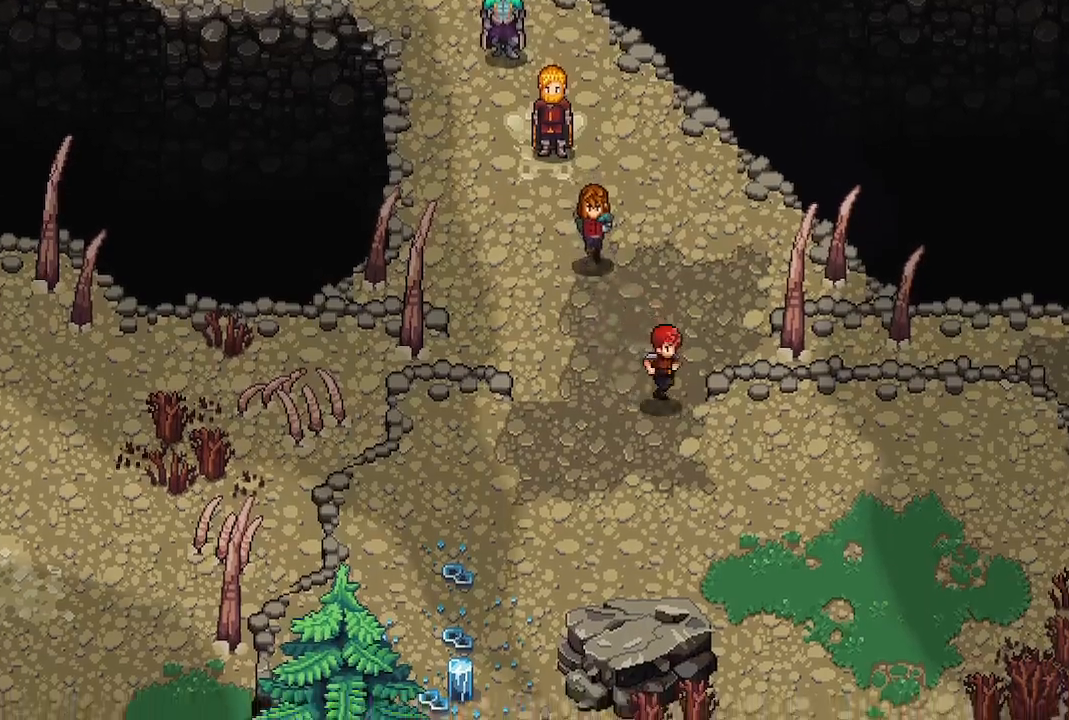
{"buttons": [], "left_stick": "center", "right_stick": "center", "events": [[283, "left_stick", "center"]]}
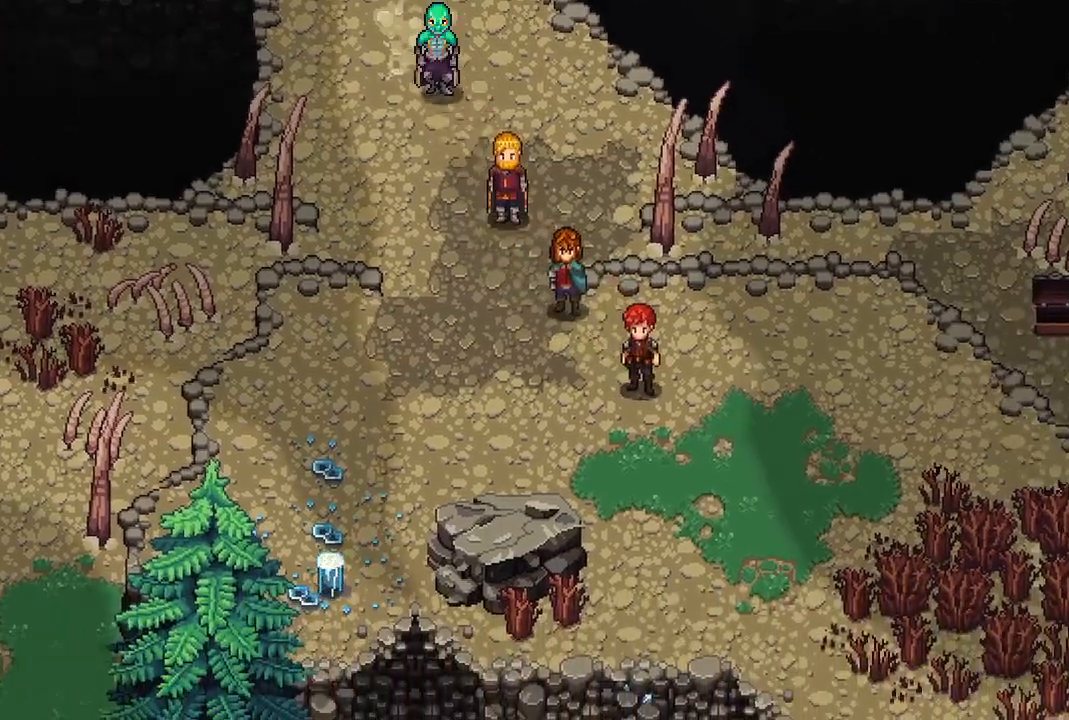
{"buttons": [], "left_stick": "center", "right_stick": "center", "events": []}
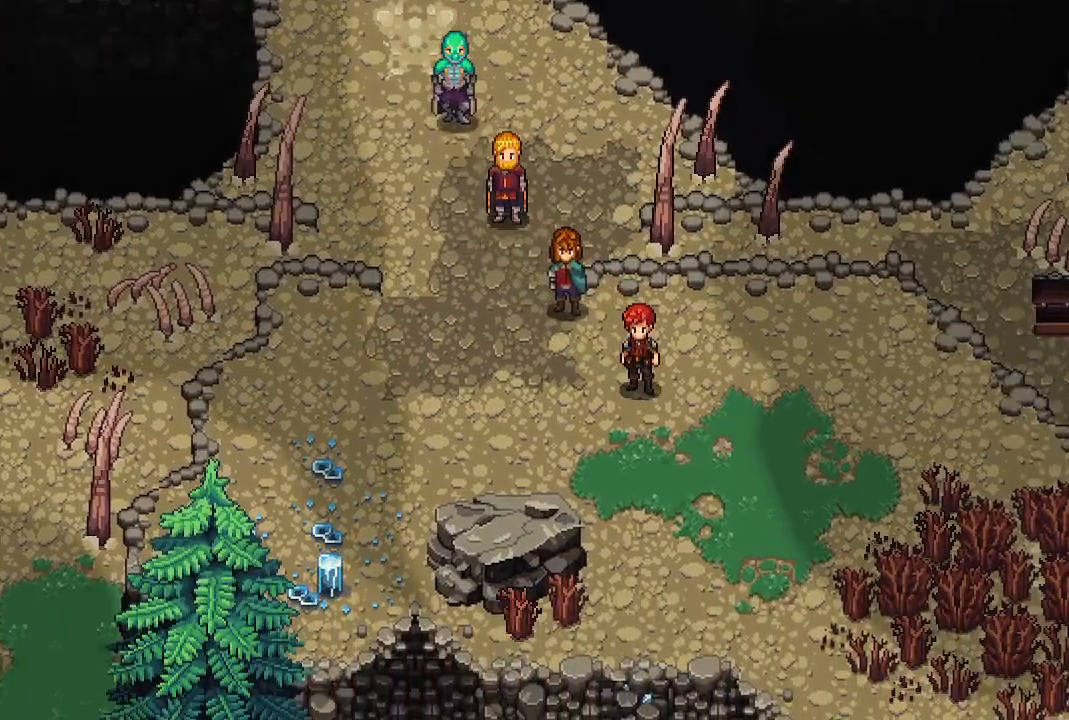
{"buttons": [], "left_stick": "center", "right_stick": "center", "events": []}
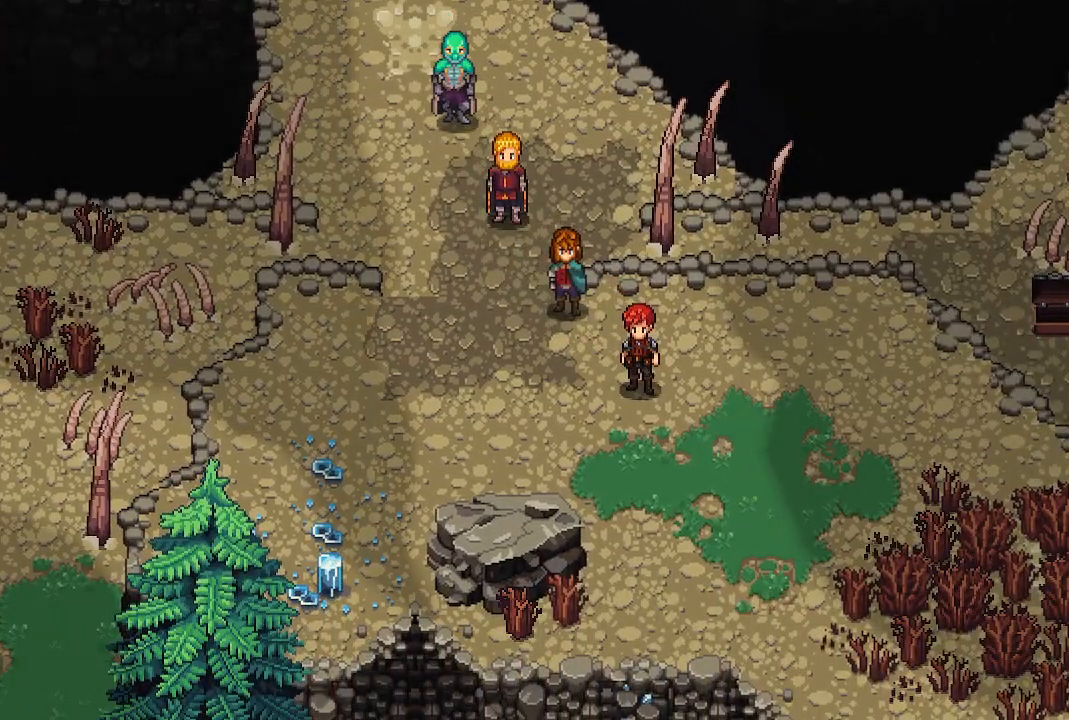
{"buttons": [], "left_stick": "down-right", "right_stick": "center", "events": [[333, "left_stick", "down-right"]]}
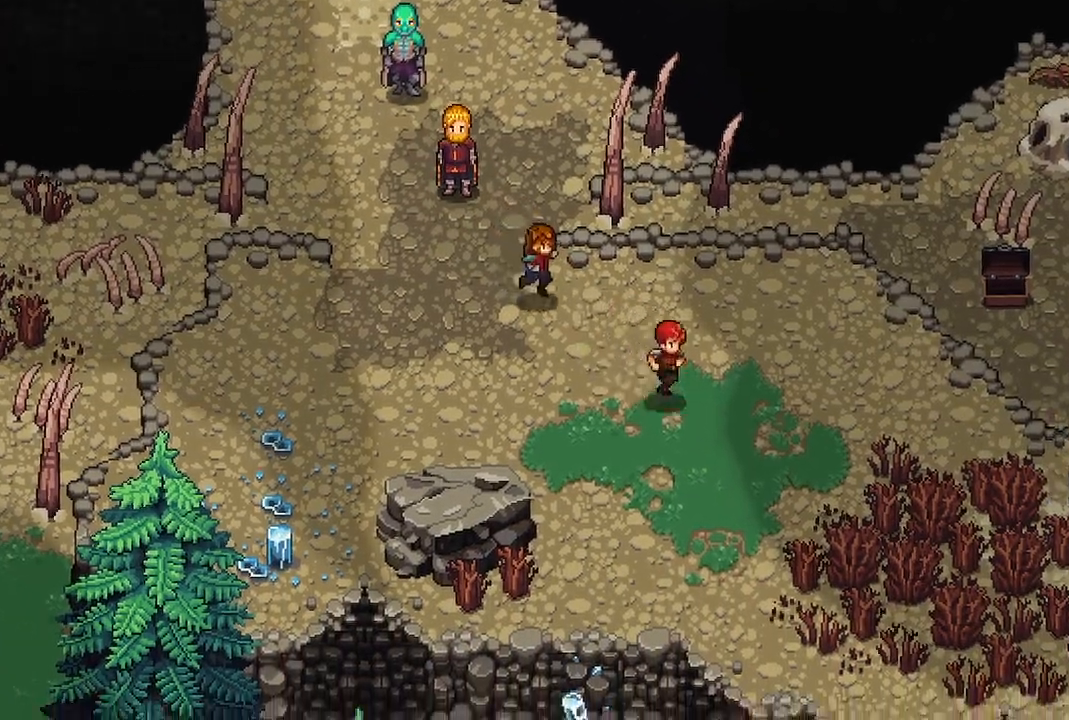
{"buttons": [], "left_stick": "down-right", "right_stick": "center", "events": [[100, "left_stick", "center"], [450, "left_stick", "down-right"]]}
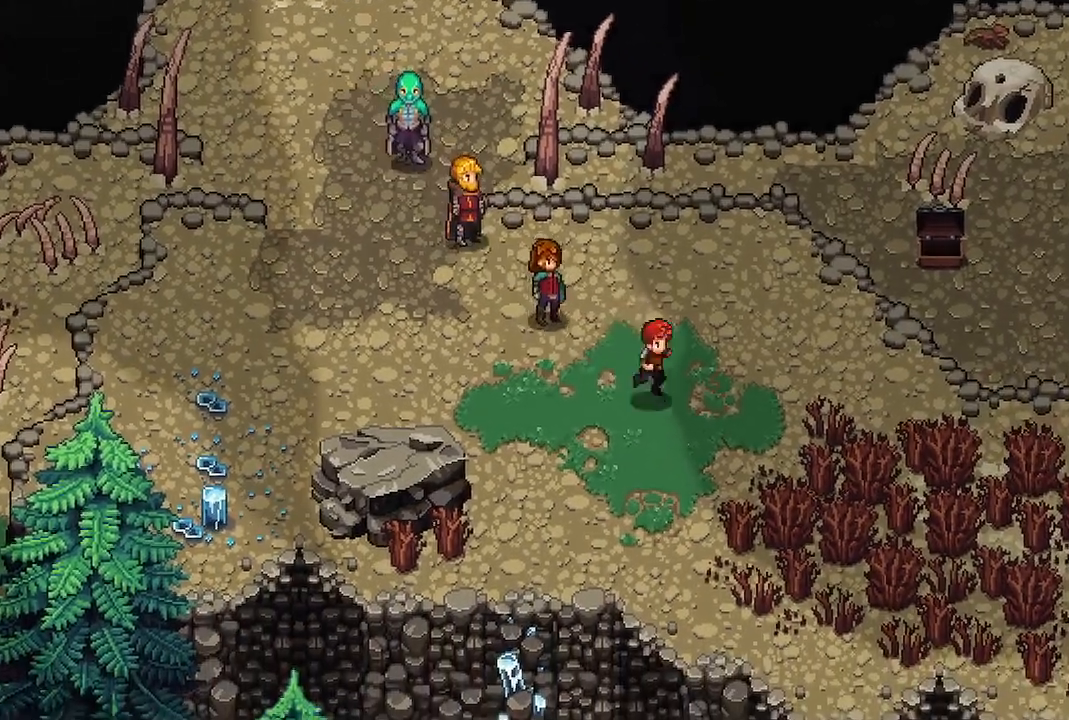
{"buttons": [], "left_stick": "right", "right_stick": "center", "events": [[483, "left_stick", "right"]]}
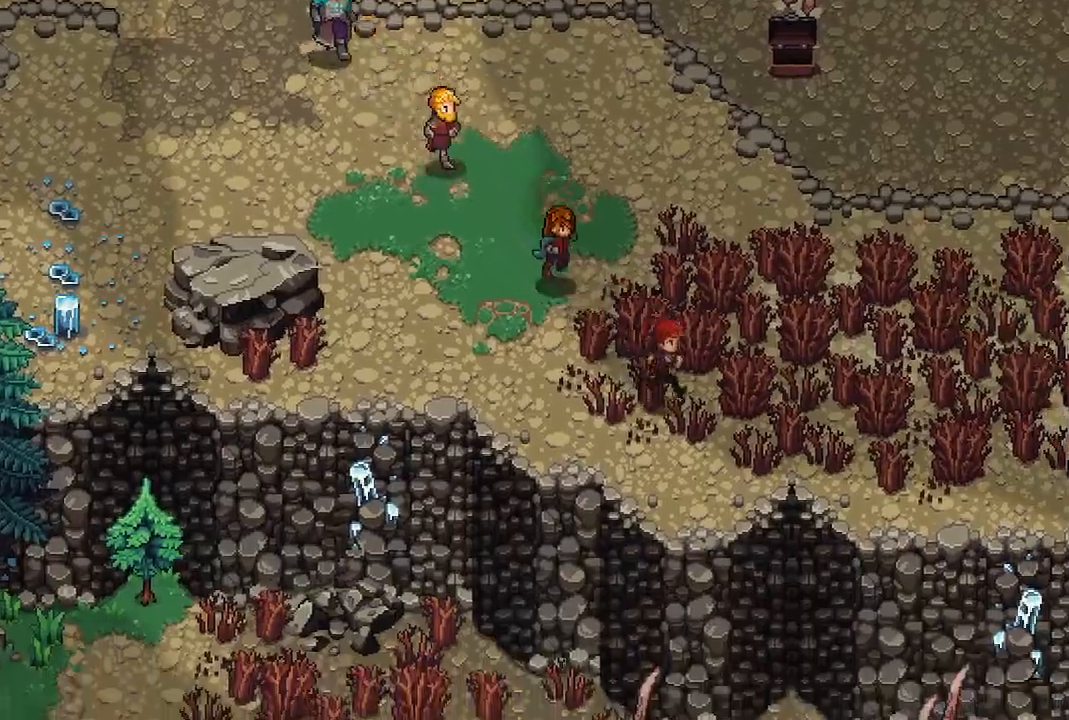
{"buttons": [], "left_stick": "right", "right_stick": "center", "events": []}
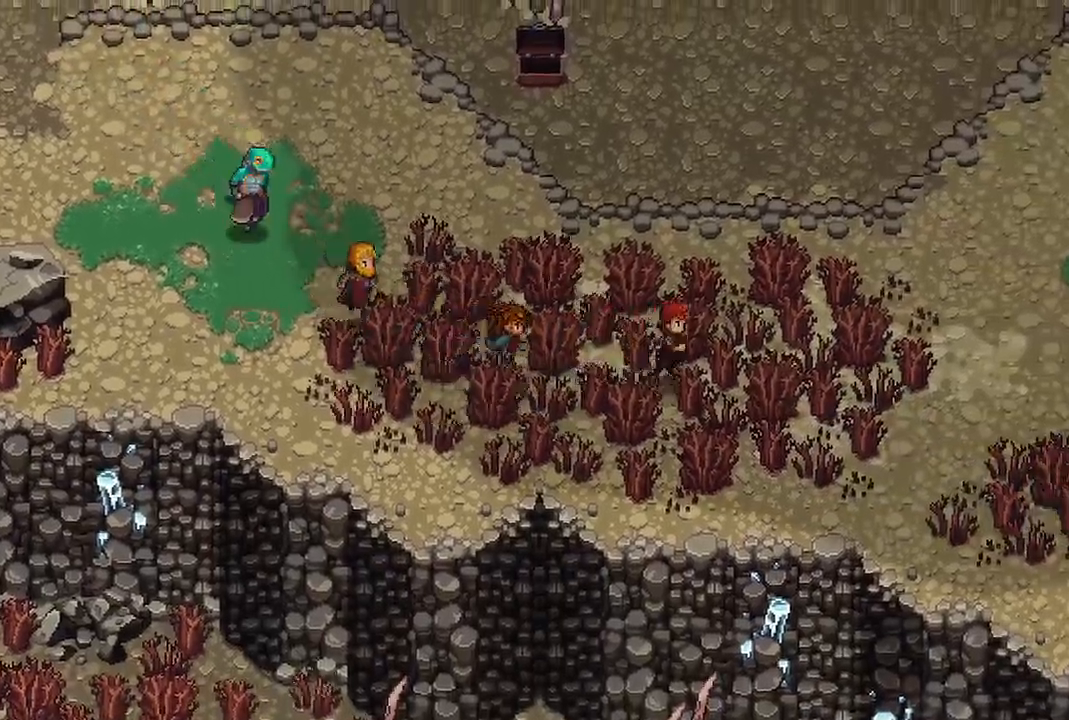
{"buttons": [], "left_stick": "right", "right_stick": "center", "events": []}
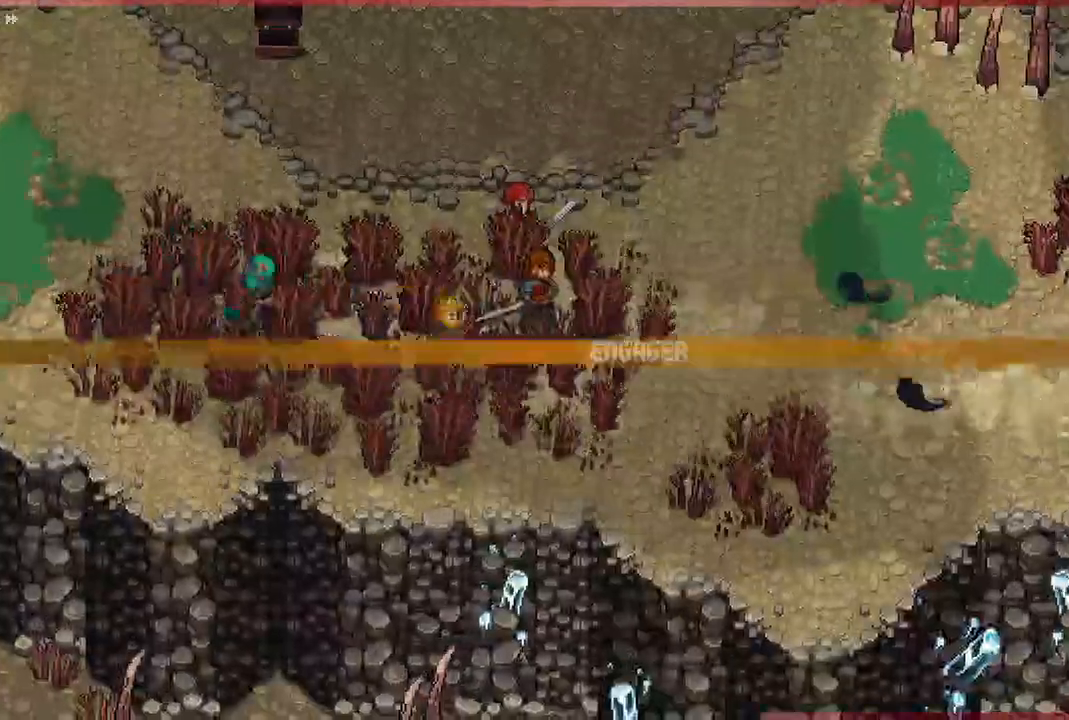
{"buttons": [], "left_stick": "center", "right_stick": "center", "events": [[467, "left_stick", "center"]]}
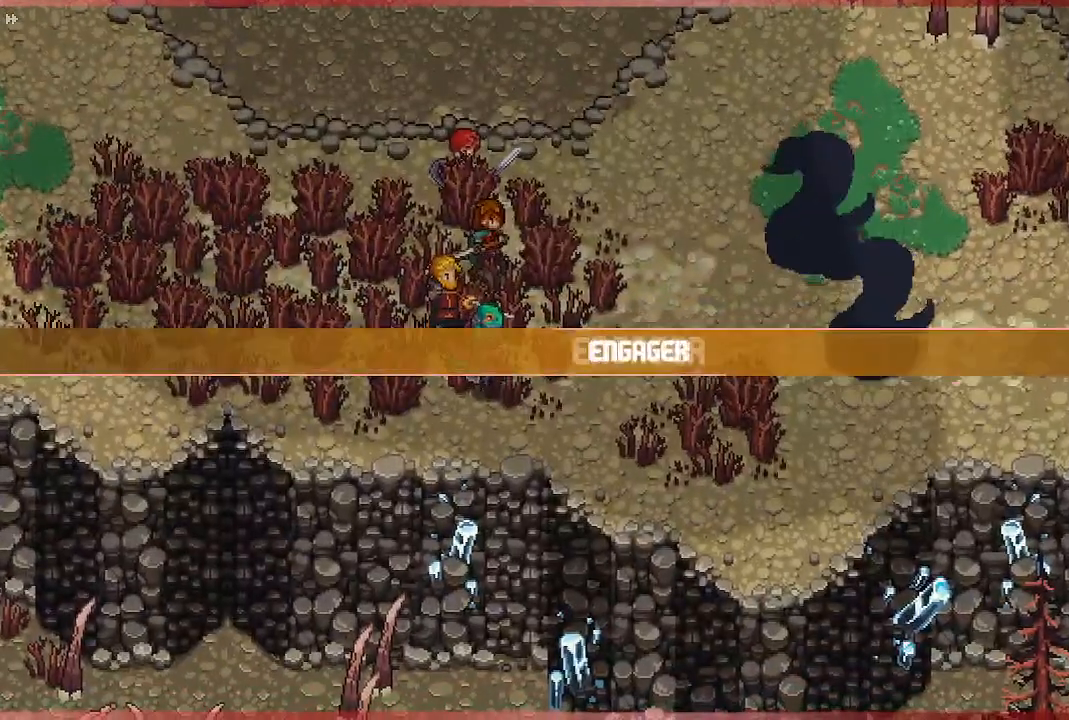
{"buttons": [], "left_stick": "center", "right_stick": "center", "events": []}
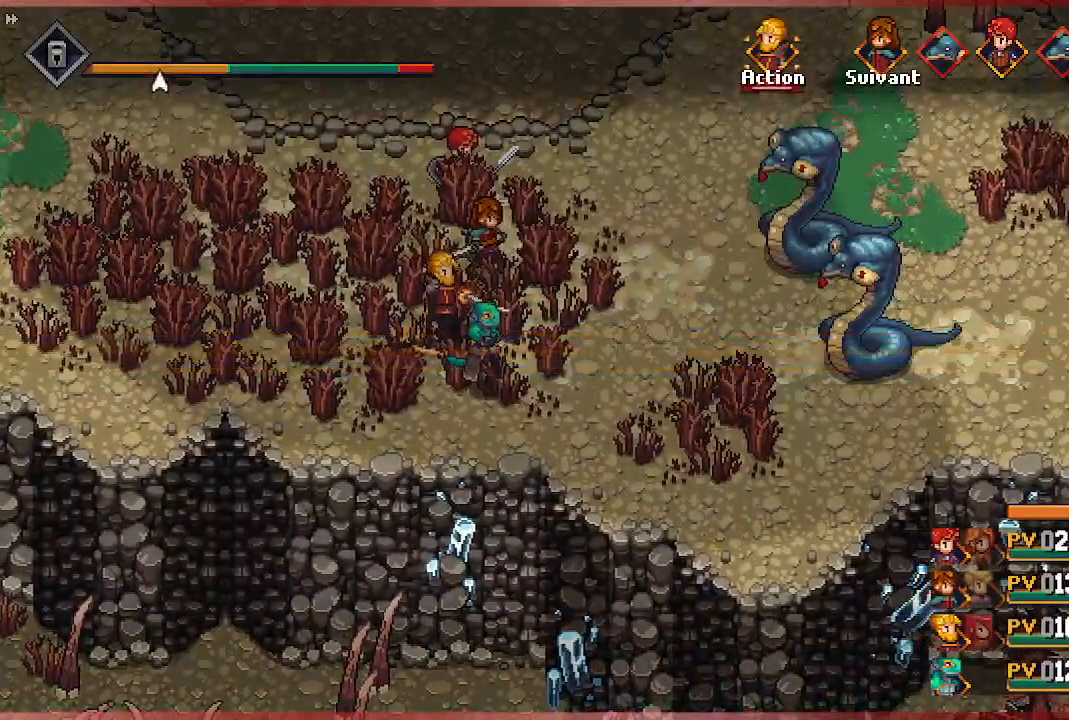
{"buttons": ["DPAD_RIGHT"], "left_stick": "center", "right_stick": "center", "events": [[483, "DPAD_RIGHT", "down"]]}
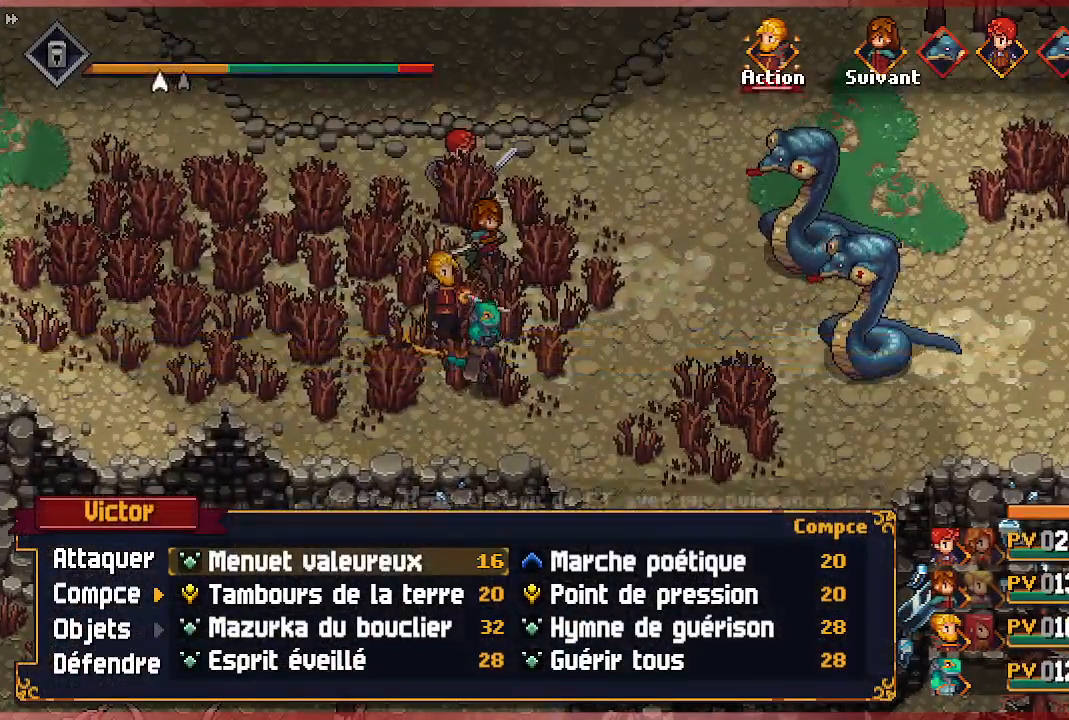
{"buttons": ["DPAD_DOWN"], "left_stick": "center", "right_stick": "center", "events": [[133, "DPAD_RIGHT", "up"], [483, "DPAD_DOWN", "down"]]}
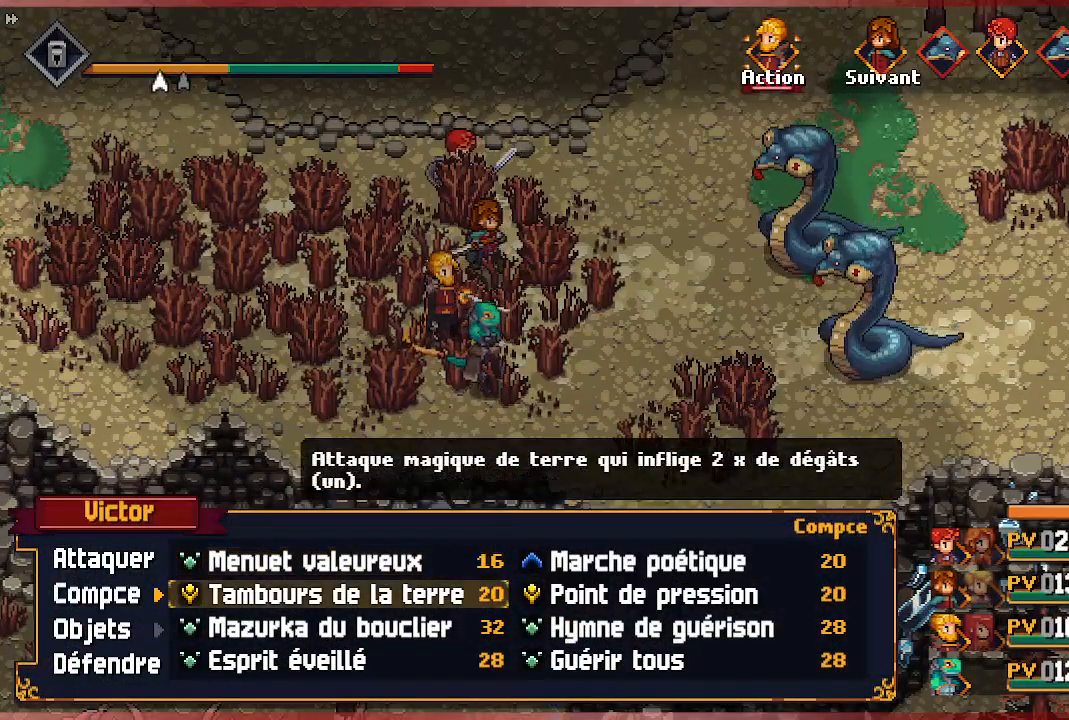
{"buttons": [], "left_stick": "center", "right_stick": "center", "events": [[67, "DPAD_DOWN", "up"], [167, "DPAD_LEFT", "down"], [267, "DPAD_LEFT", "up"]]}
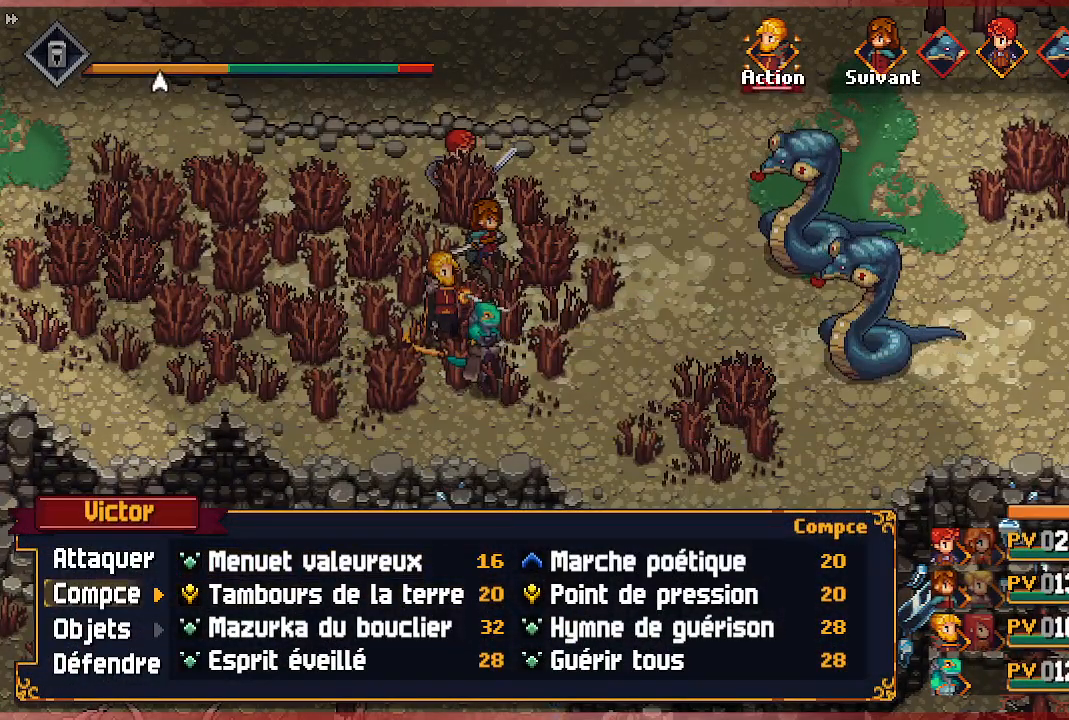
{"buttons": ["DPAD_DOWN"], "left_stick": "center", "right_stick": "center", "events": [[117, "DPAD_UP", "down"], [233, "DPAD_UP", "up"], [417, "DPAD_DOWN", "down"]]}
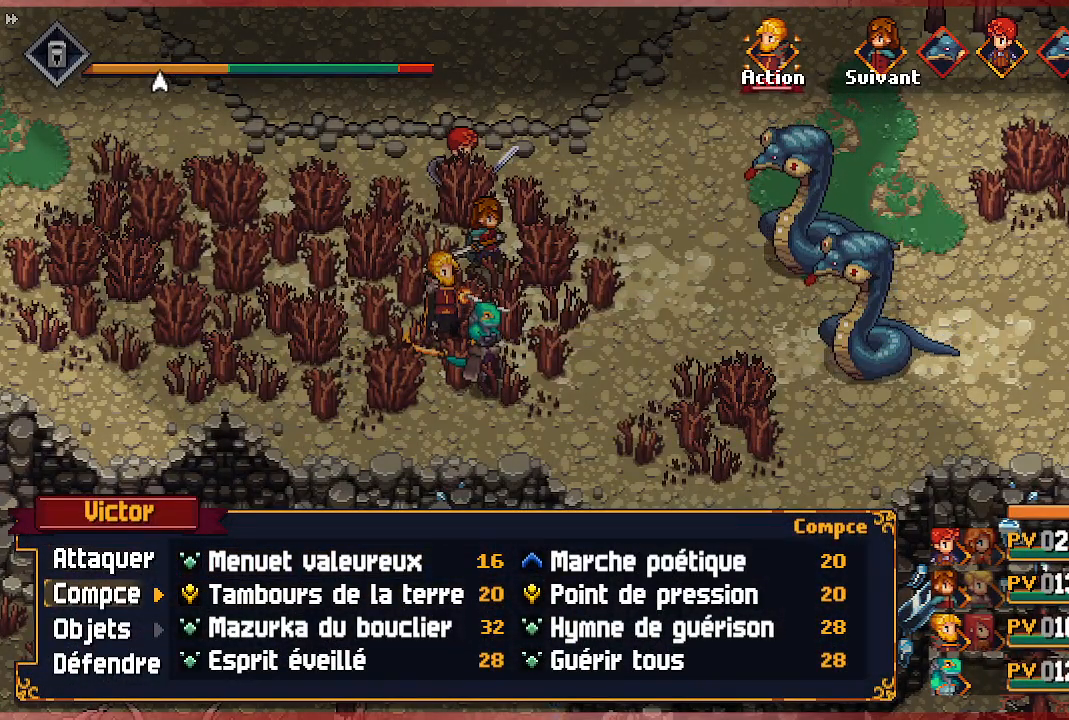
{"buttons": [], "left_stick": "center", "right_stick": "center", "events": [[50, "A", "down"], [50, "DPAD_DOWN", "up"], [167, "A", "up"]]}
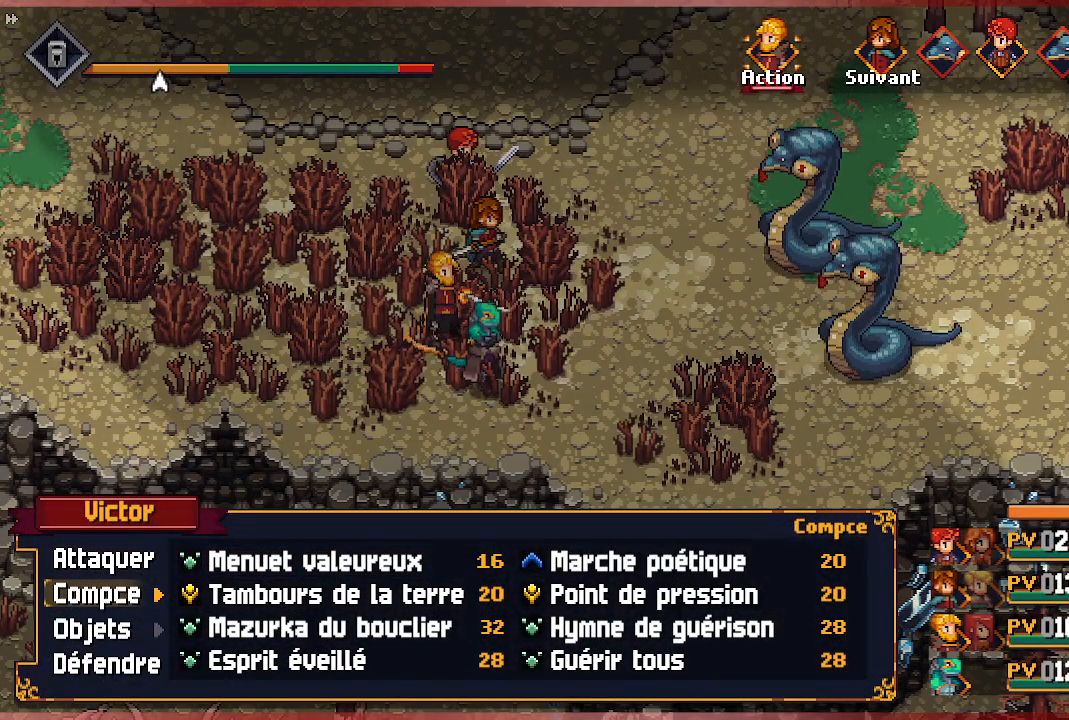
{"buttons": [], "left_stick": "center", "right_stick": "center", "events": [[233, "B", "down"], [333, "B", "up"]]}
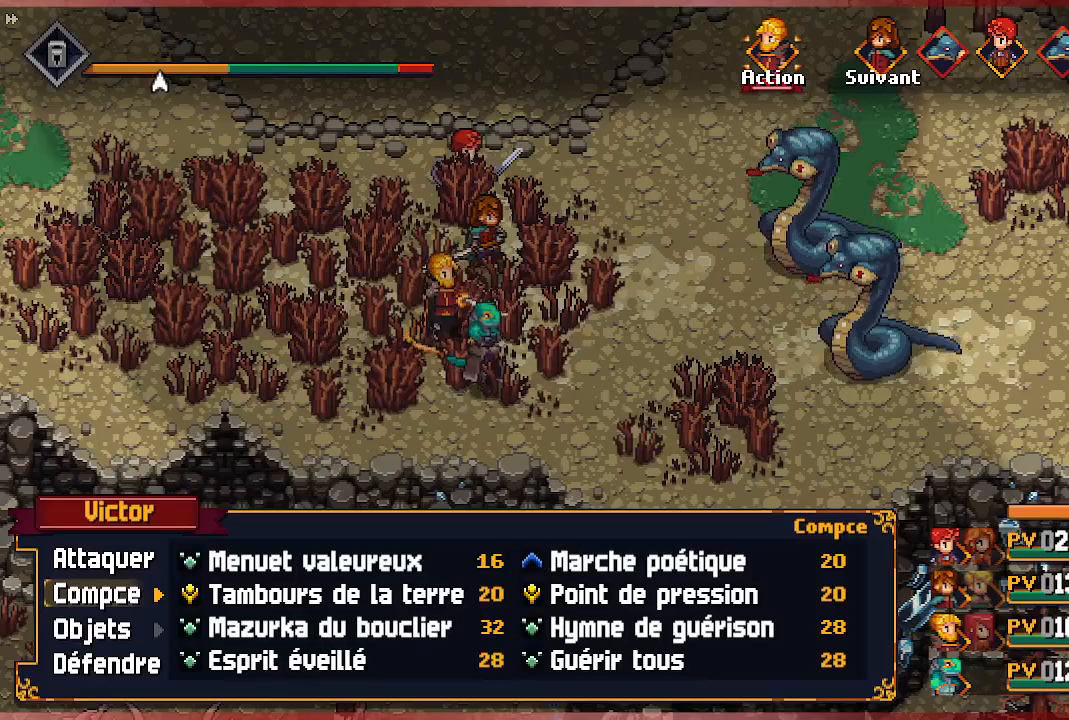
{"buttons": [], "left_stick": "center", "right_stick": "center", "events": [[250, "DPAD_UP", "down"], [400, "DPAD_UP", "up"]]}
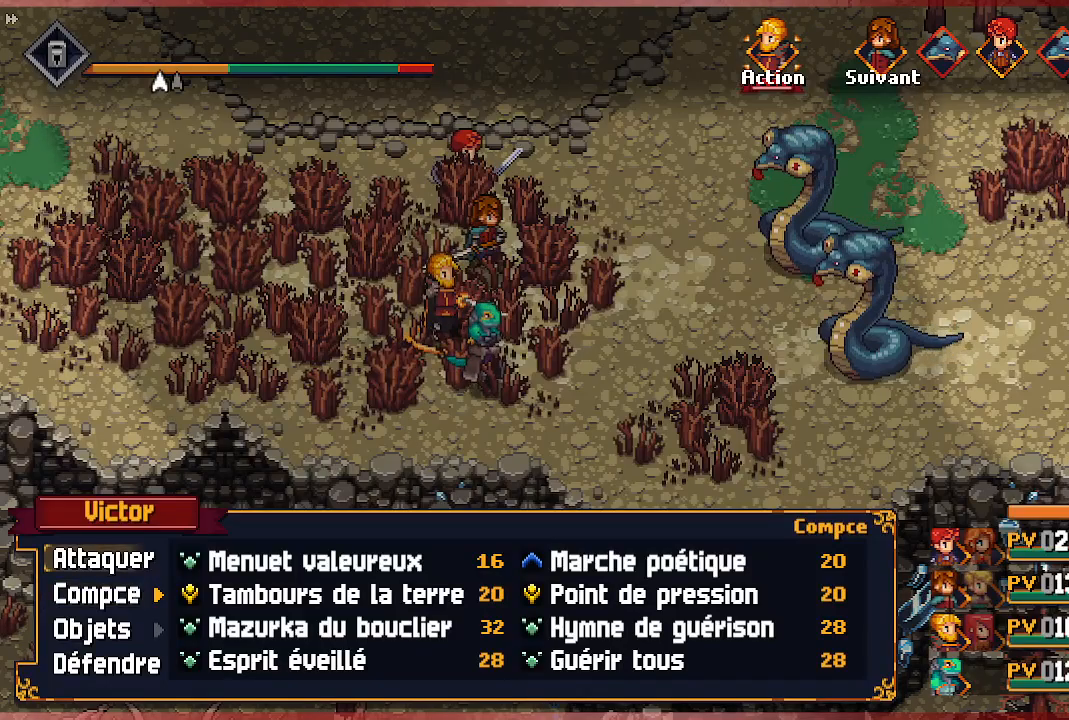
{"buttons": ["R1"], "left_stick": "center", "right_stick": "center", "events": [[433, "R1", "down"]]}
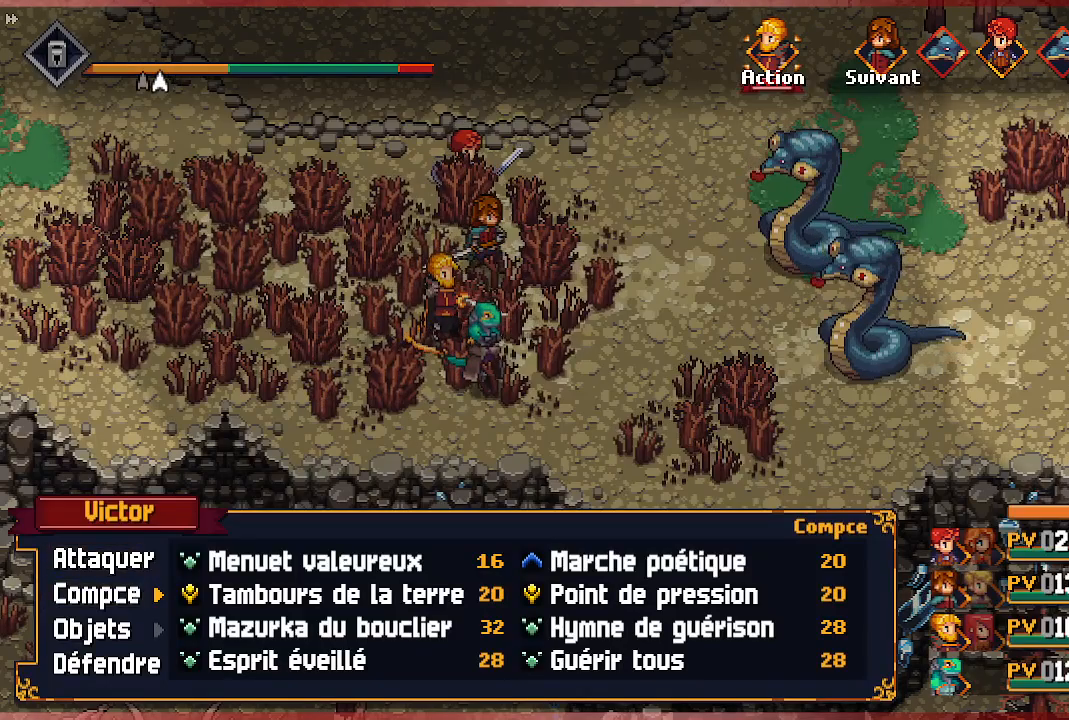
{"buttons": [], "left_stick": "center", "right_stick": "center", "events": [[67, "R1", "up"], [250, "R1", "down"], [367, "R1", "up"]]}
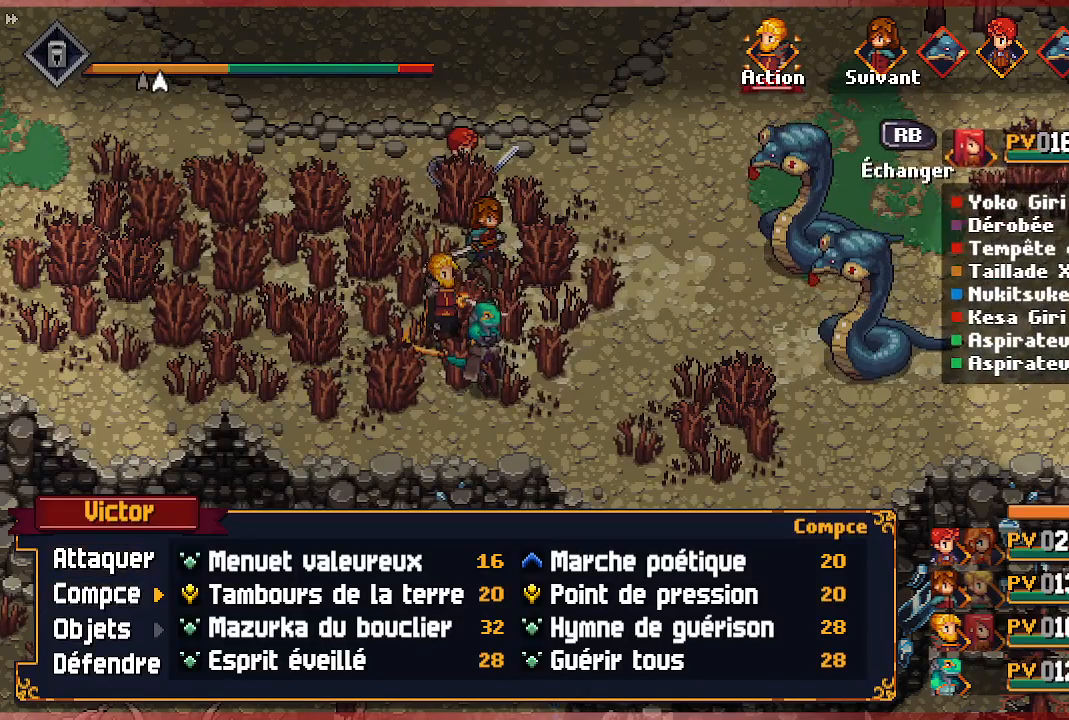
{"buttons": [], "left_stick": "center", "right_stick": "center", "events": [[83, "R1", "down"], [217, "R1", "up"]]}
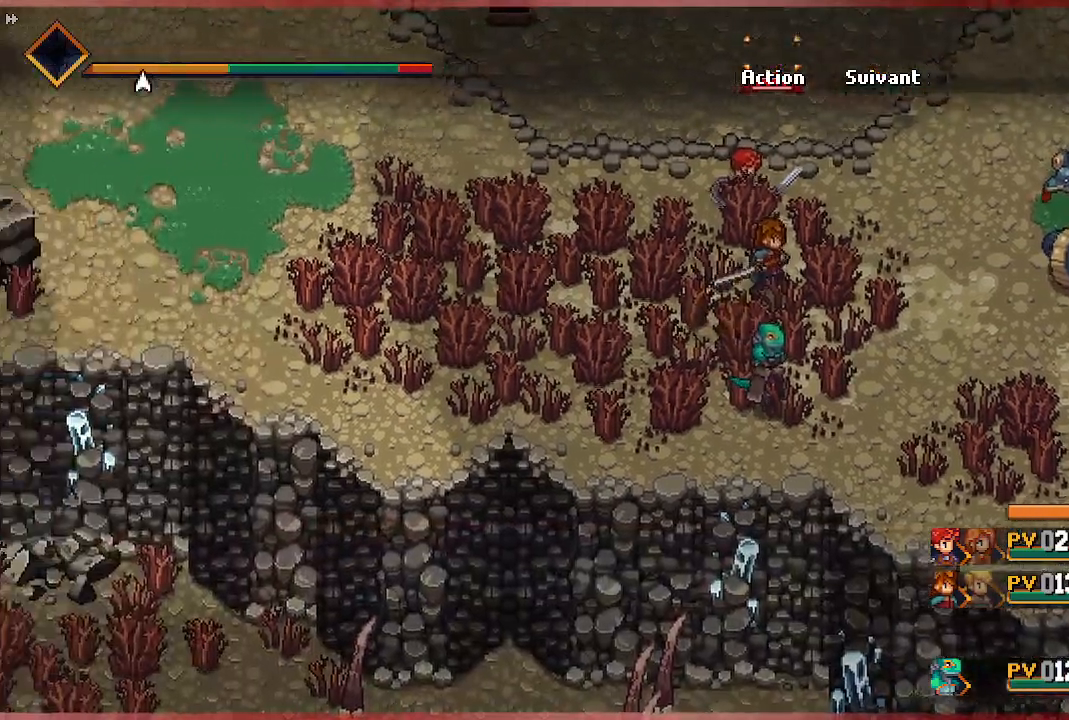
{"buttons": [], "left_stick": "center", "right_stick": "center", "events": []}